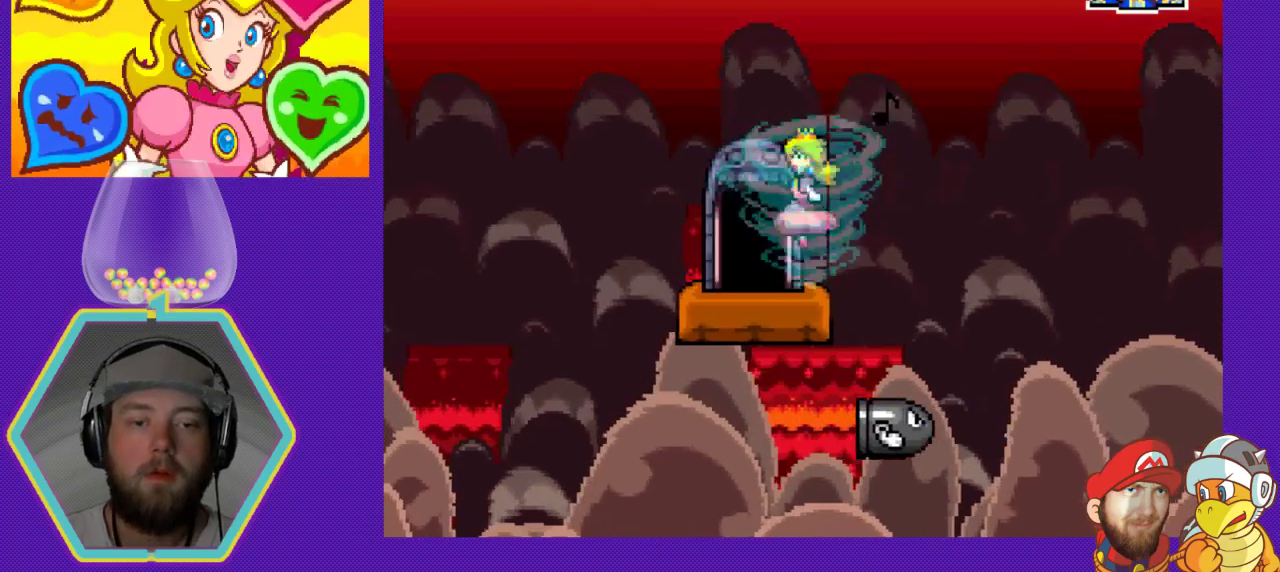
Gameplay with a controller (Nintendo layout); each line is a JSON object with the inputs held at the frame after it. "events" lists button and stick changes between this image and that frame as [ms after this image, input, new state], when the widget could be followed in between. Not read: L3 R3.
{"buttons": [], "events": [[33, "DPAD_LEFT", "up"]]}
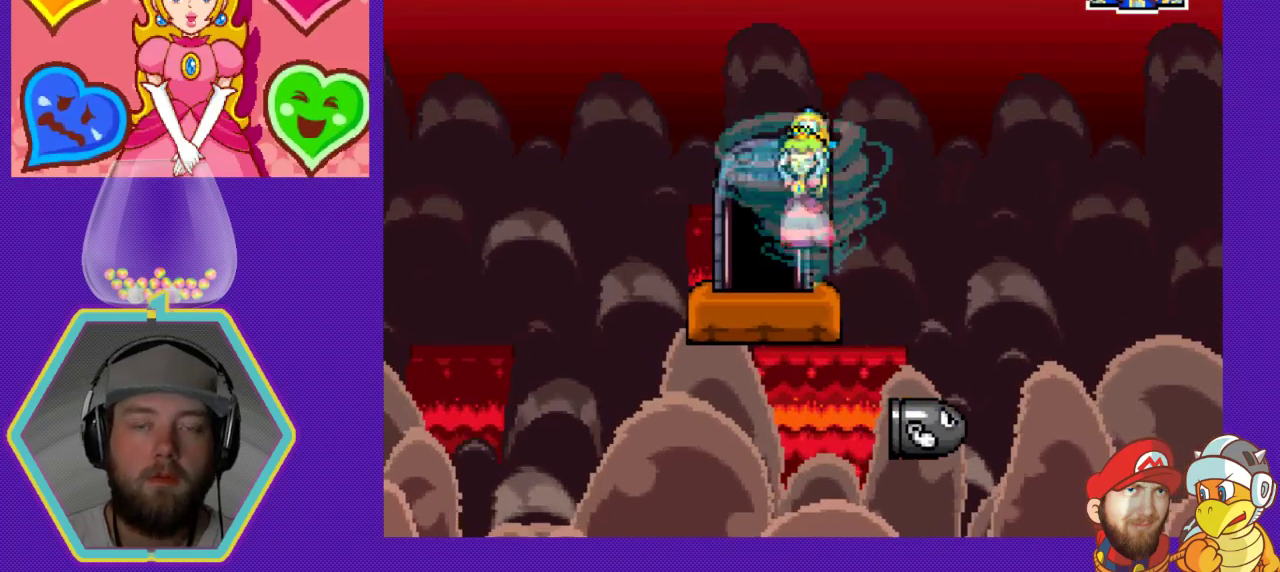
{"buttons": [], "events": [[133, "DPAD_LEFT", "down"], [300, "DPAD_LEFT", "up"]]}
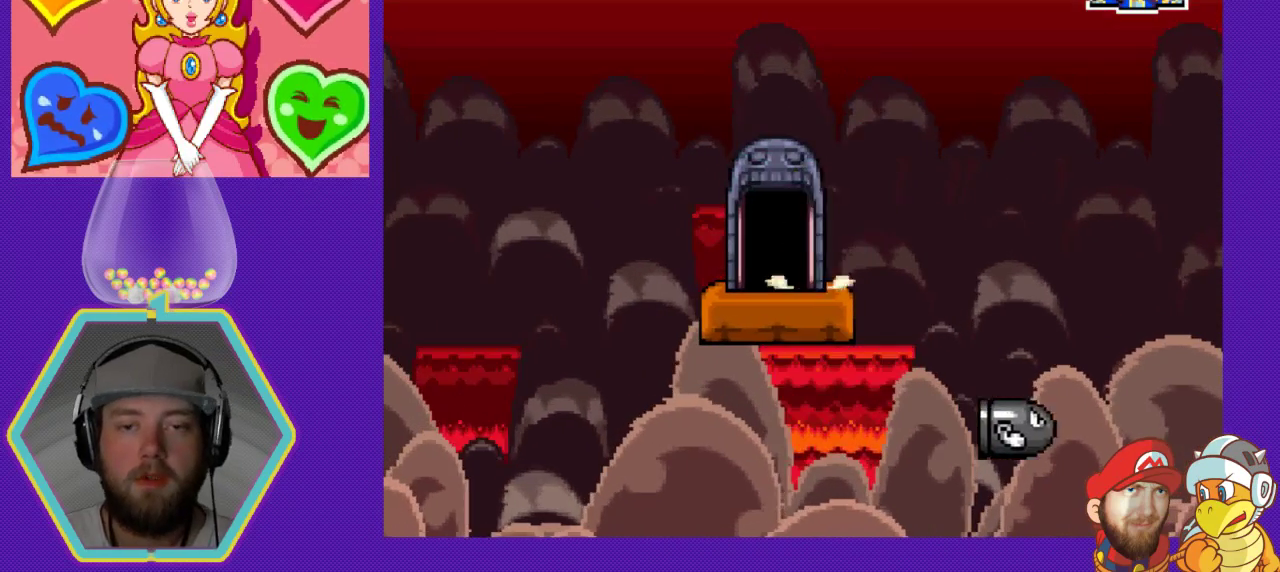
{"buttons": [], "events": [[133, "DPAD_UP", "down"], [267, "DPAD_UP", "up"]]}
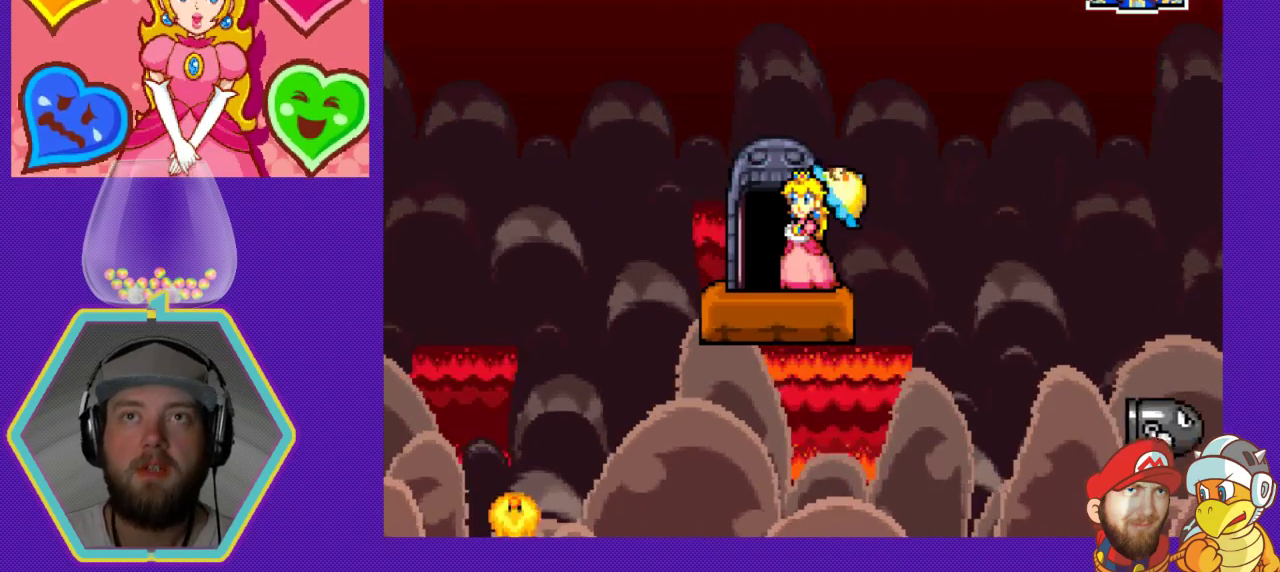
{"buttons": [], "events": []}
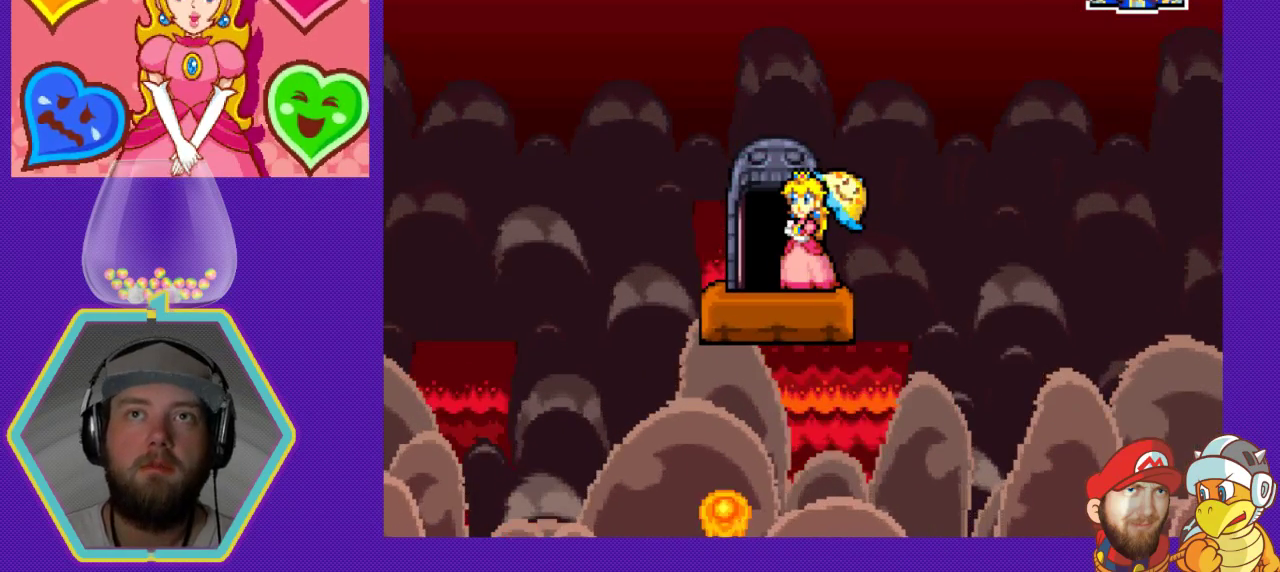
{"buttons": ["DPAD_UP"], "events": [[100, "DPAD_LEFT", "down"], [200, "DPAD_LEFT", "up"], [500, "DPAD_UP", "down"]]}
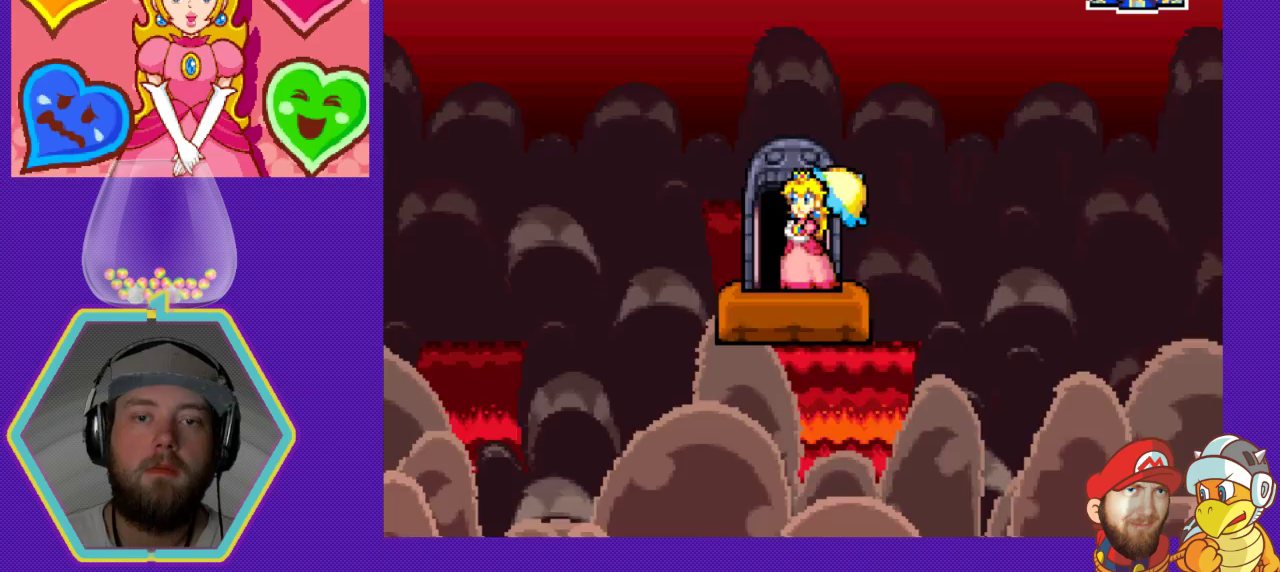
{"buttons": [], "events": [[133, "DPAD_UP", "up"]]}
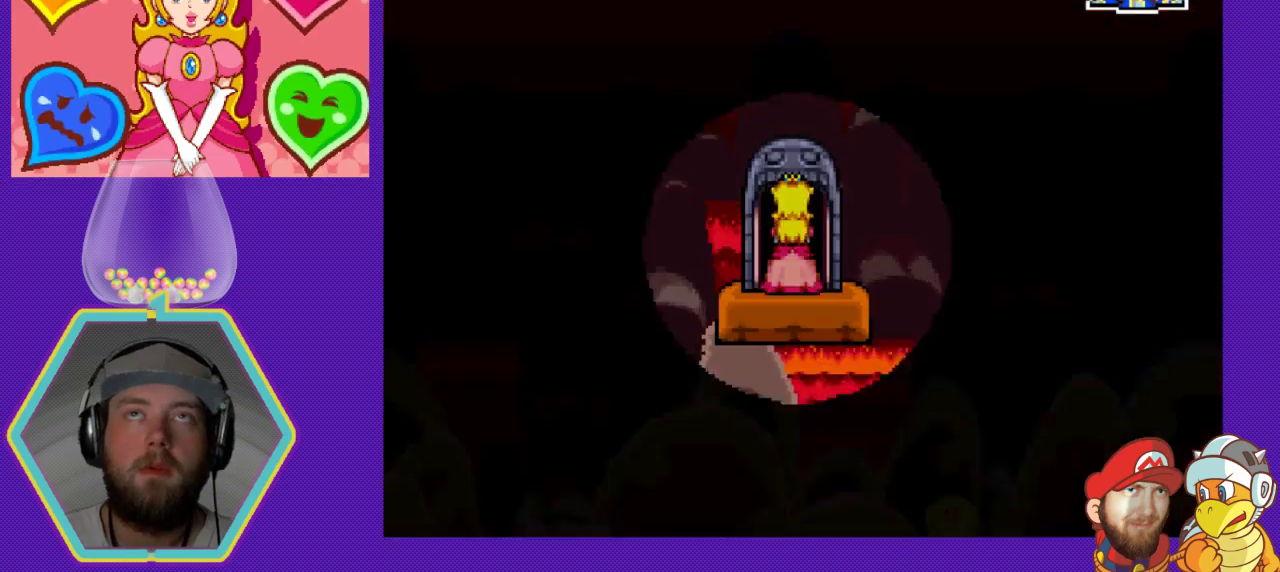
{"buttons": [], "events": []}
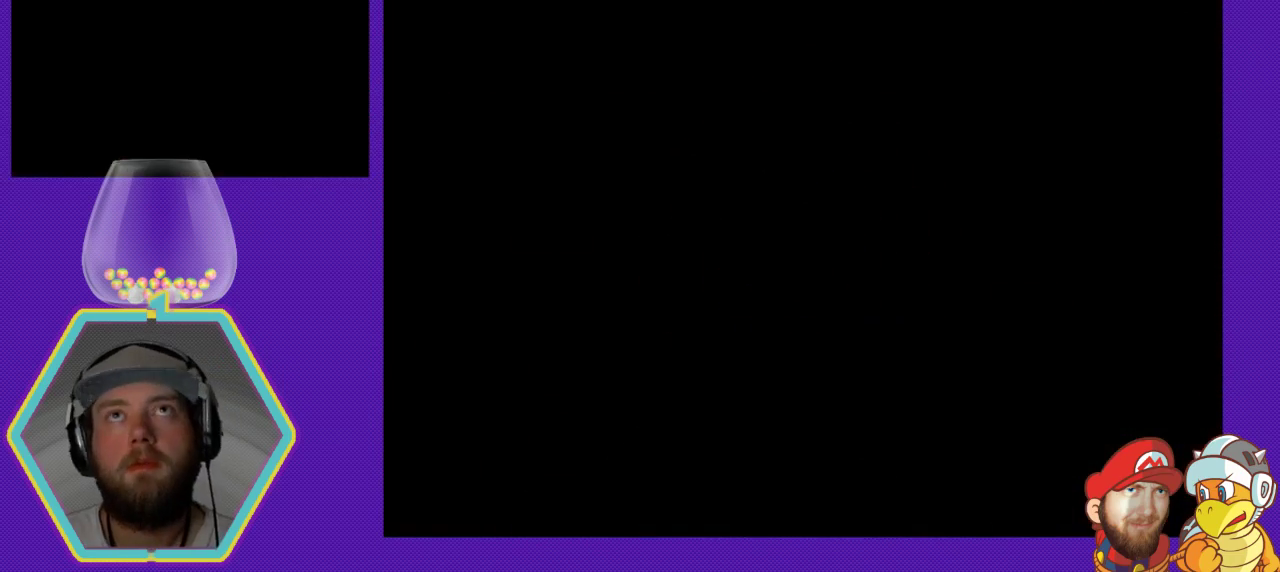
{"buttons": [], "events": []}
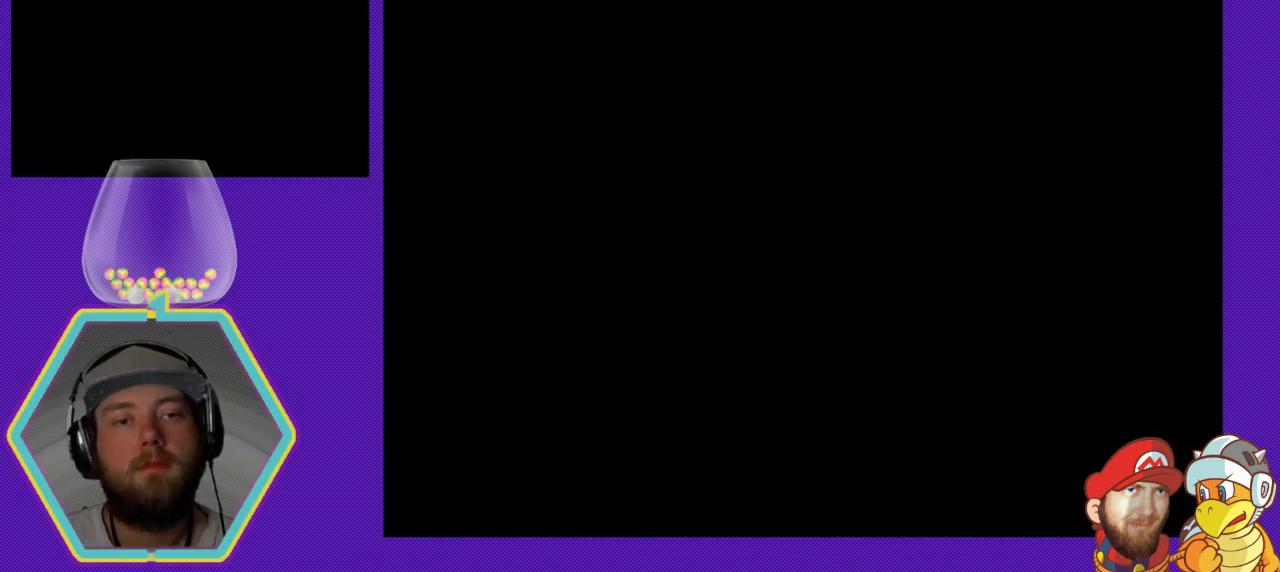
{"buttons": [], "events": []}
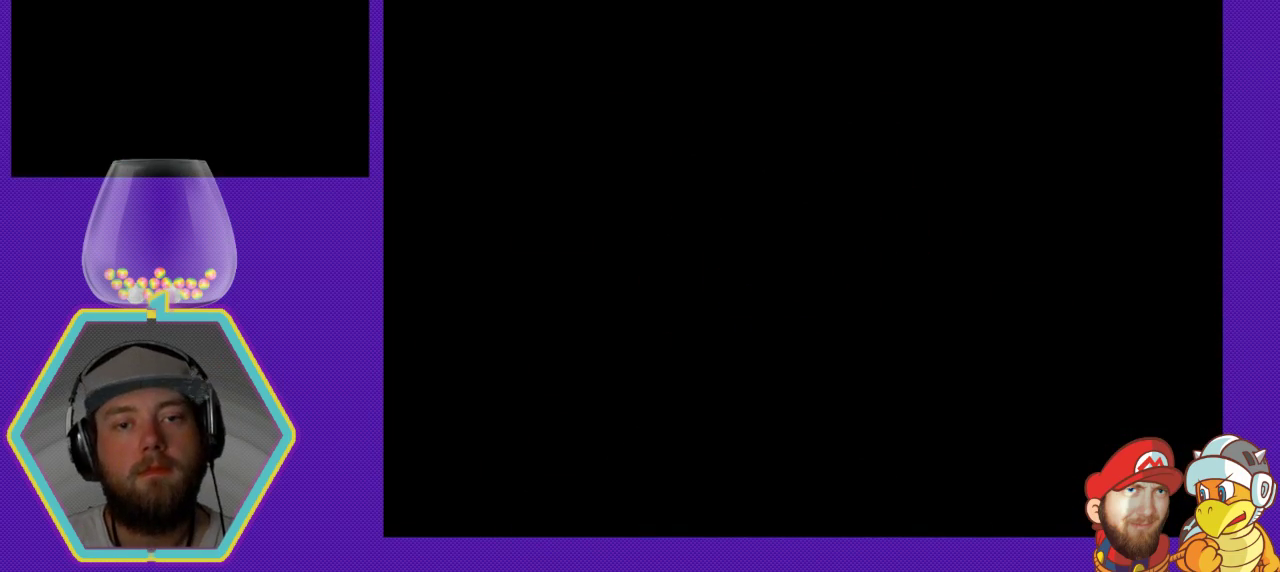
{"buttons": [], "events": []}
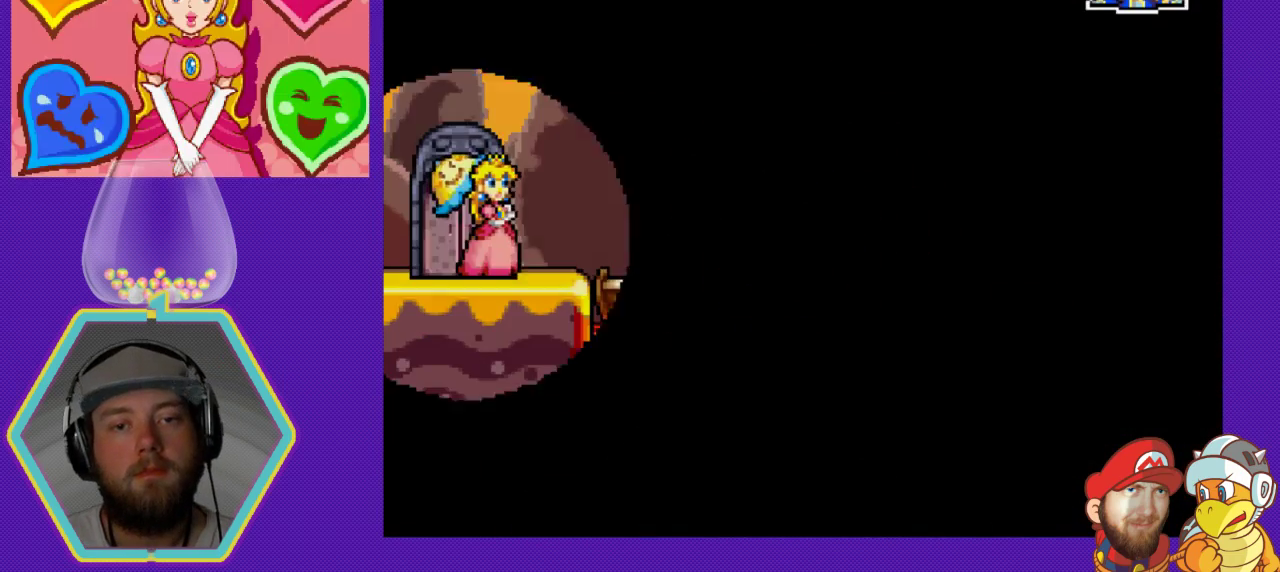
{"buttons": [], "events": []}
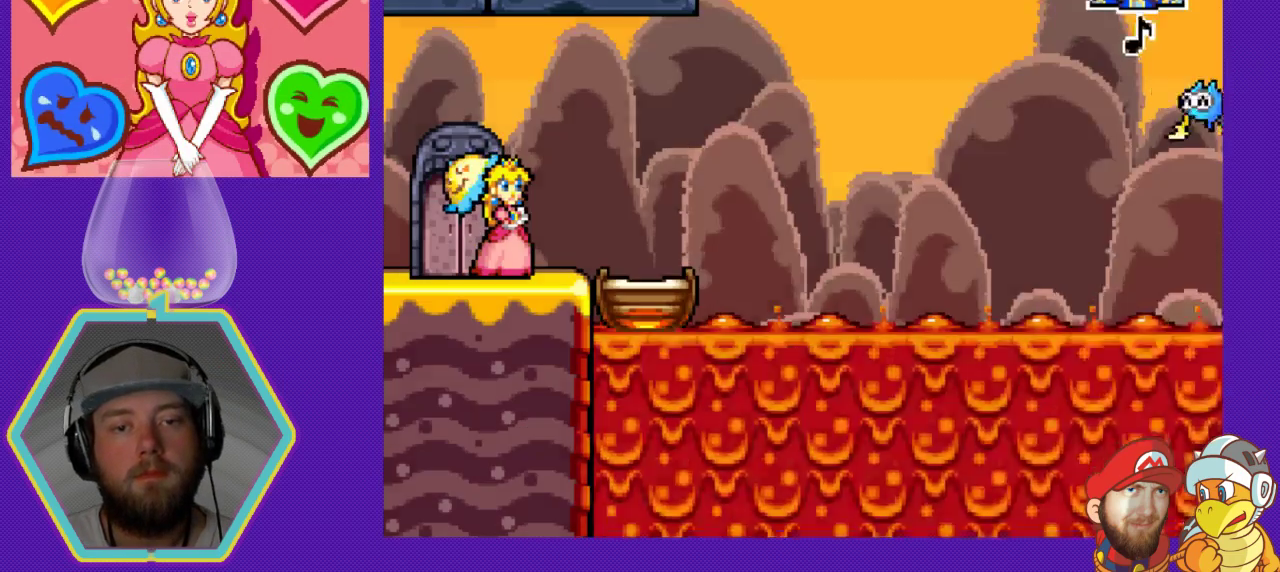
{"buttons": ["DPAD_RIGHT"], "events": [[467, "DPAD_RIGHT", "down"]]}
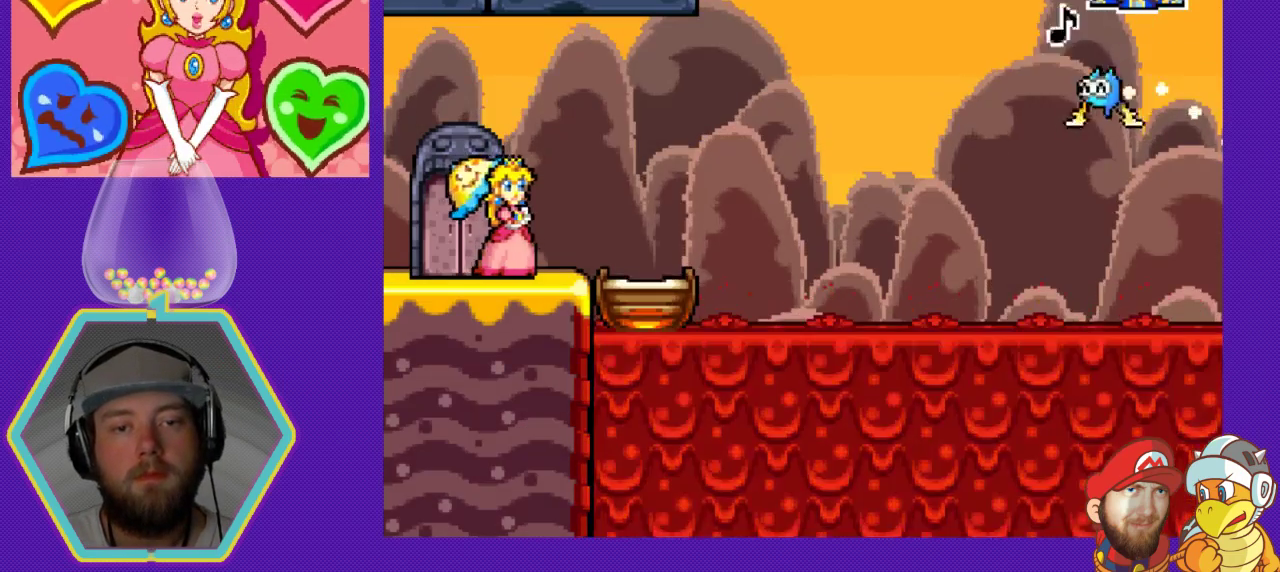
{"buttons": [], "events": [[233, "DPAD_RIGHT", "up"]]}
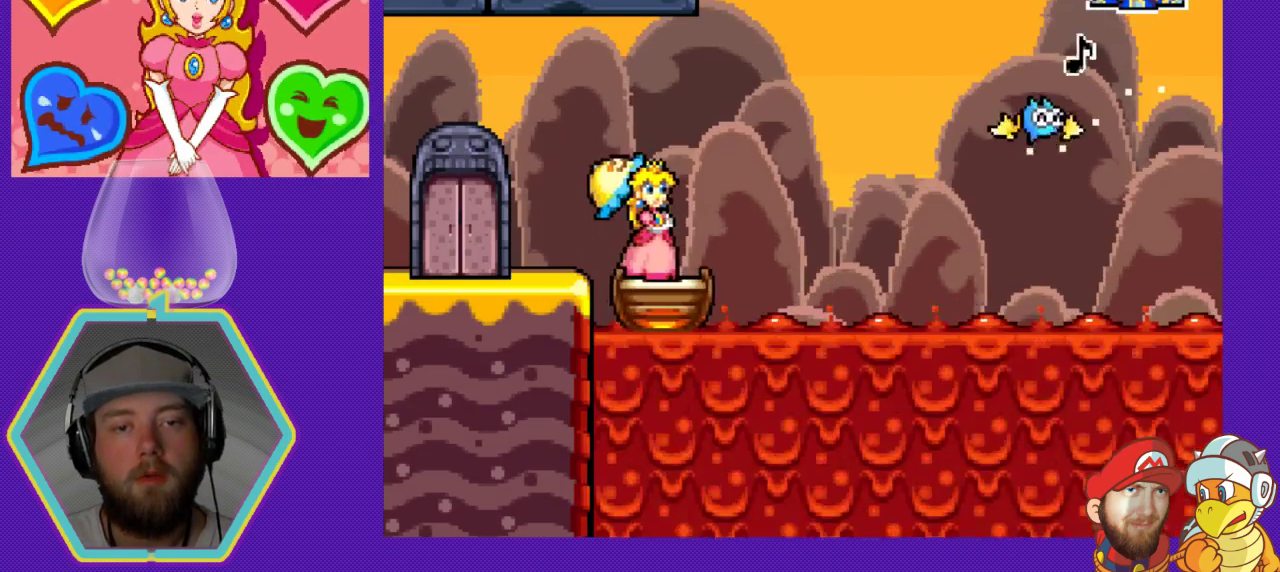
{"buttons": [], "events": []}
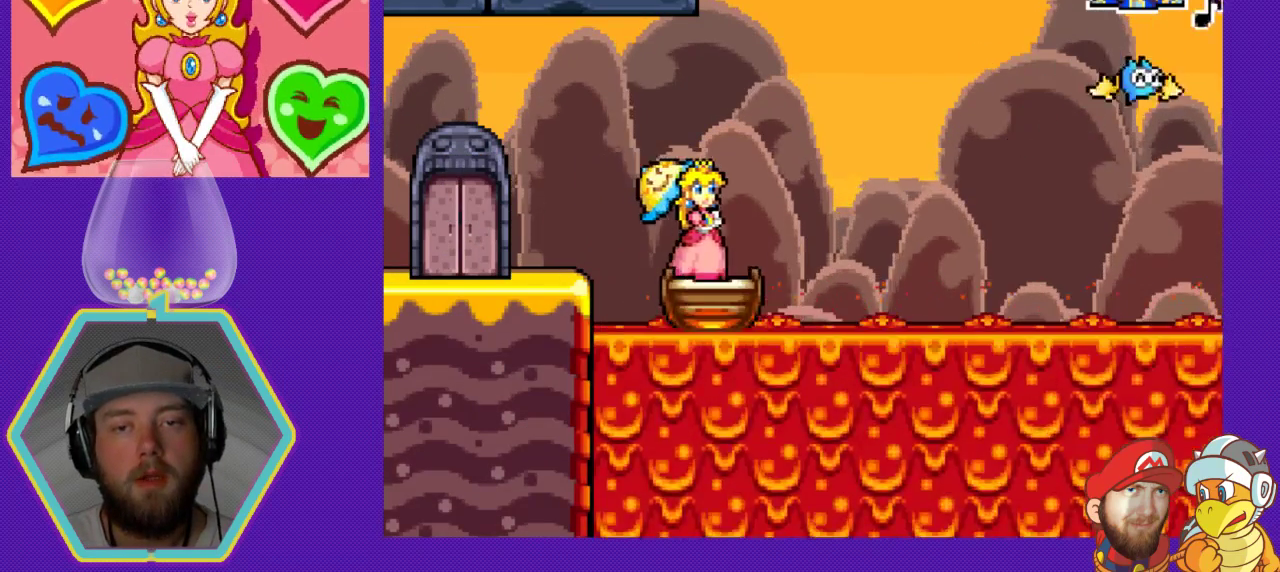
{"buttons": [], "events": [[100, "DPAD_RIGHT", "down"], [167, "DPAD_RIGHT", "up"]]}
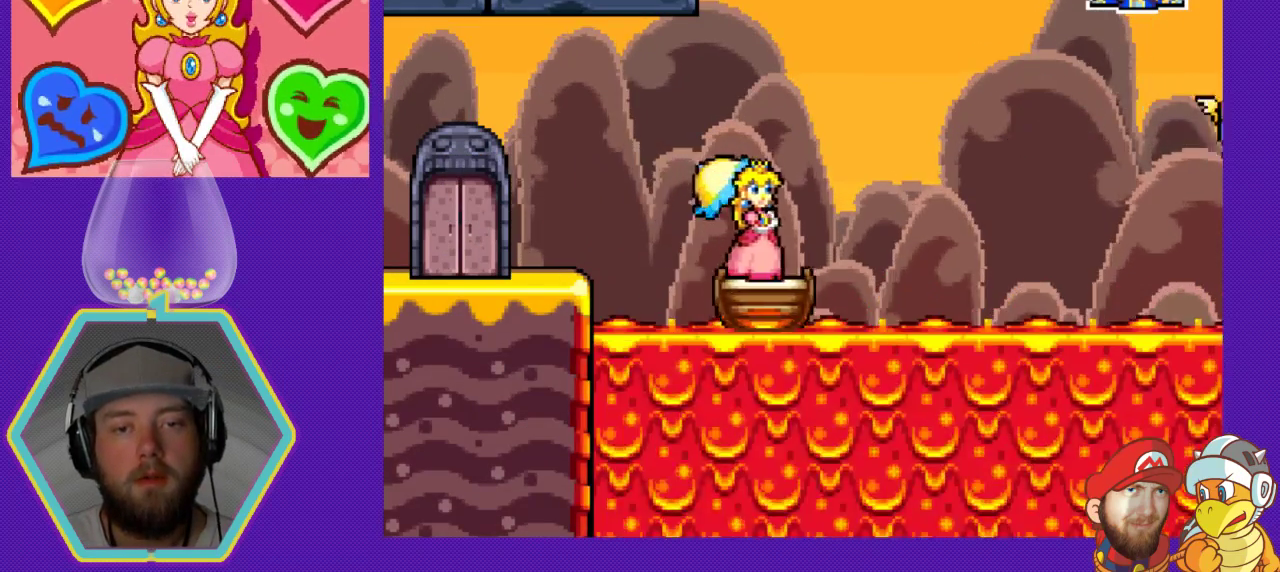
{"buttons": ["DPAD_DOWN"], "events": [[100, "DPAD_RIGHT", "down"], [167, "DPAD_RIGHT", "up"], [367, "DPAD_DOWN", "down"]]}
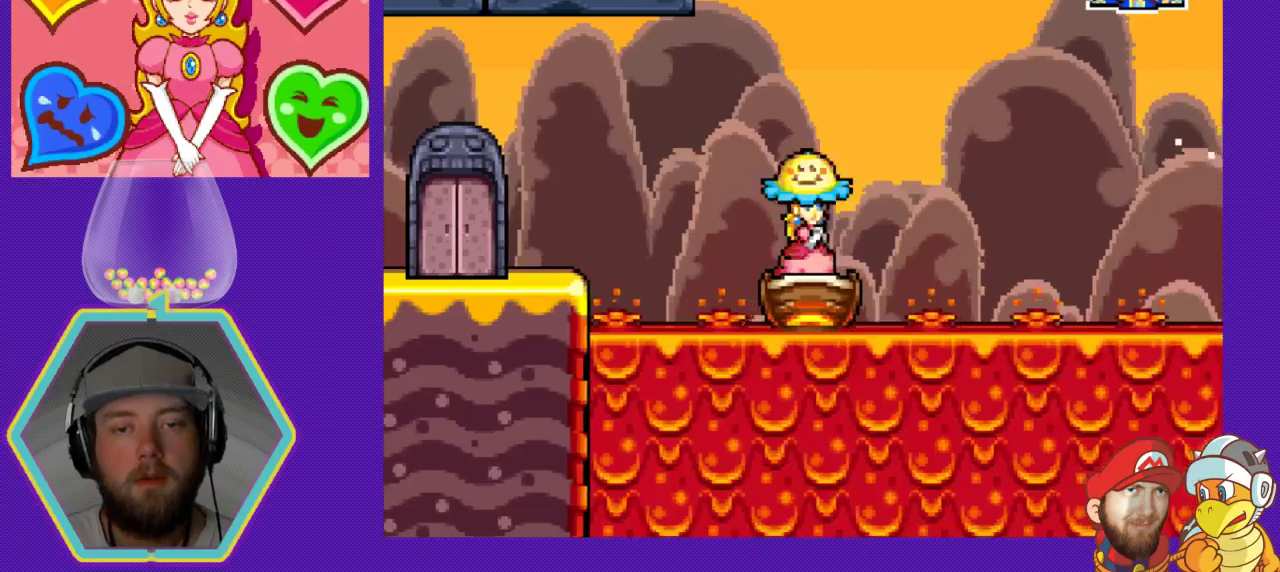
{"buttons": ["DPAD_DOWN"], "events": []}
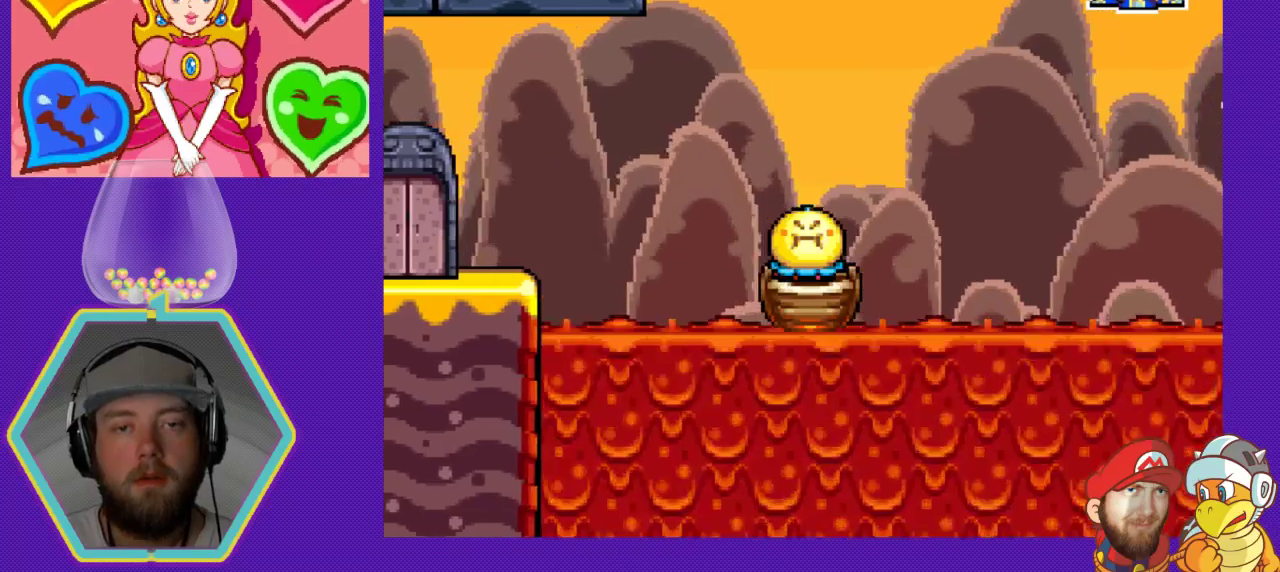
{"buttons": ["DPAD_RIGHT"], "events": [[133, "DPAD_DOWN", "up"], [433, "DPAD_RIGHT", "down"]]}
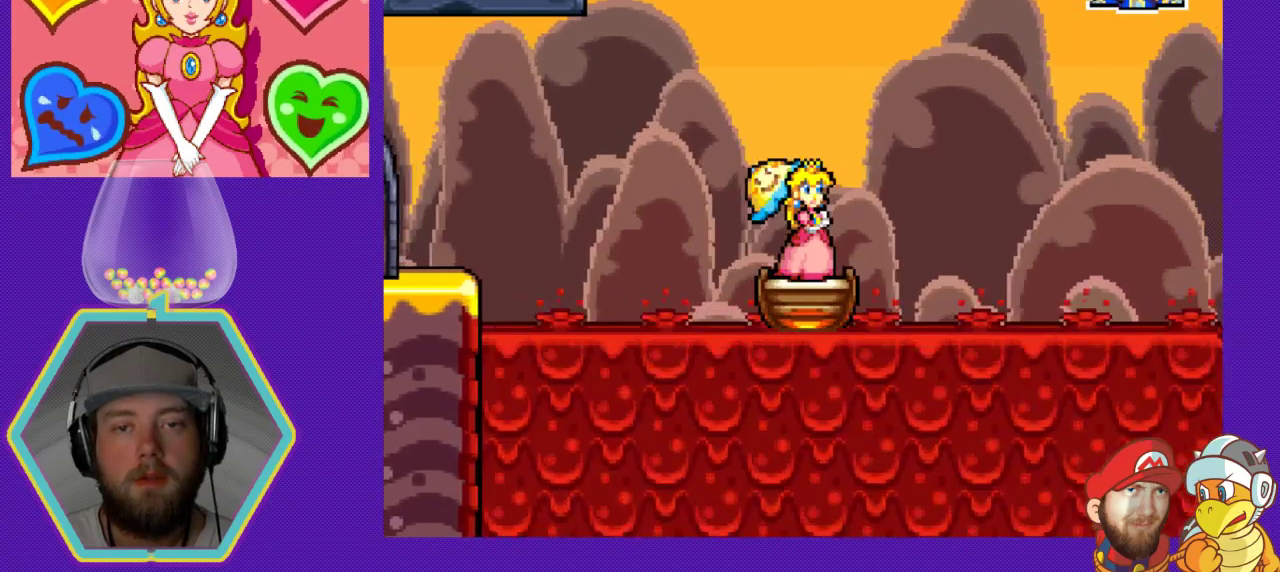
{"buttons": [], "events": [[33, "DPAD_RIGHT", "up"]]}
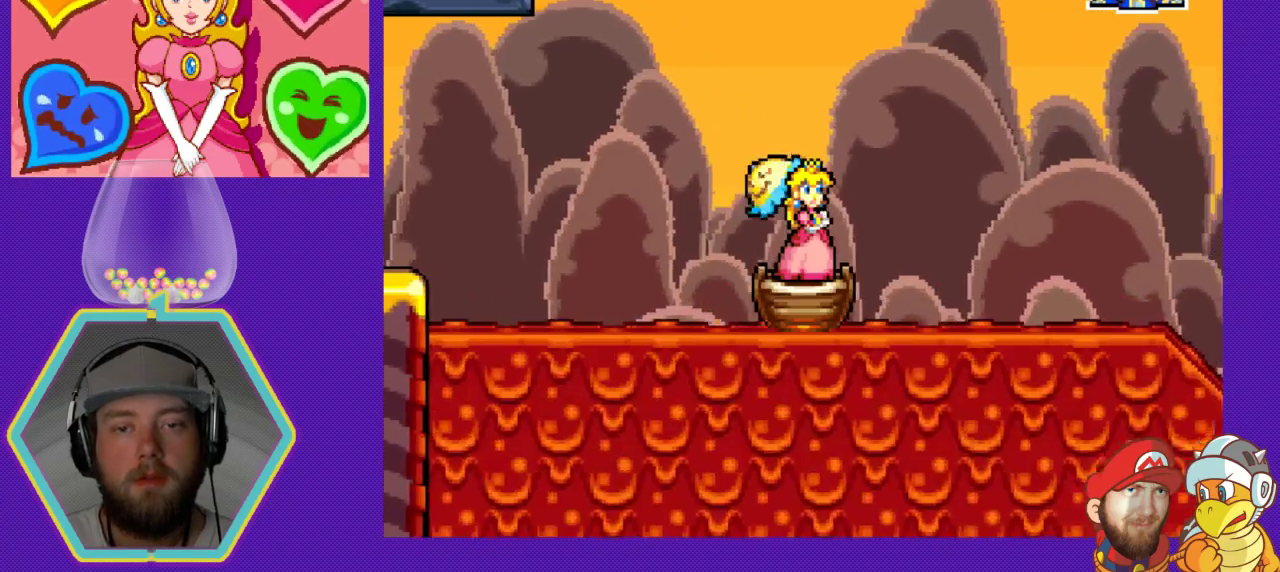
{"buttons": [], "events": [[33, "DPAD_UP", "down"], [167, "DPAD_UP", "up"], [233, "DPAD_UP", "down"], [333, "DPAD_UP", "up"]]}
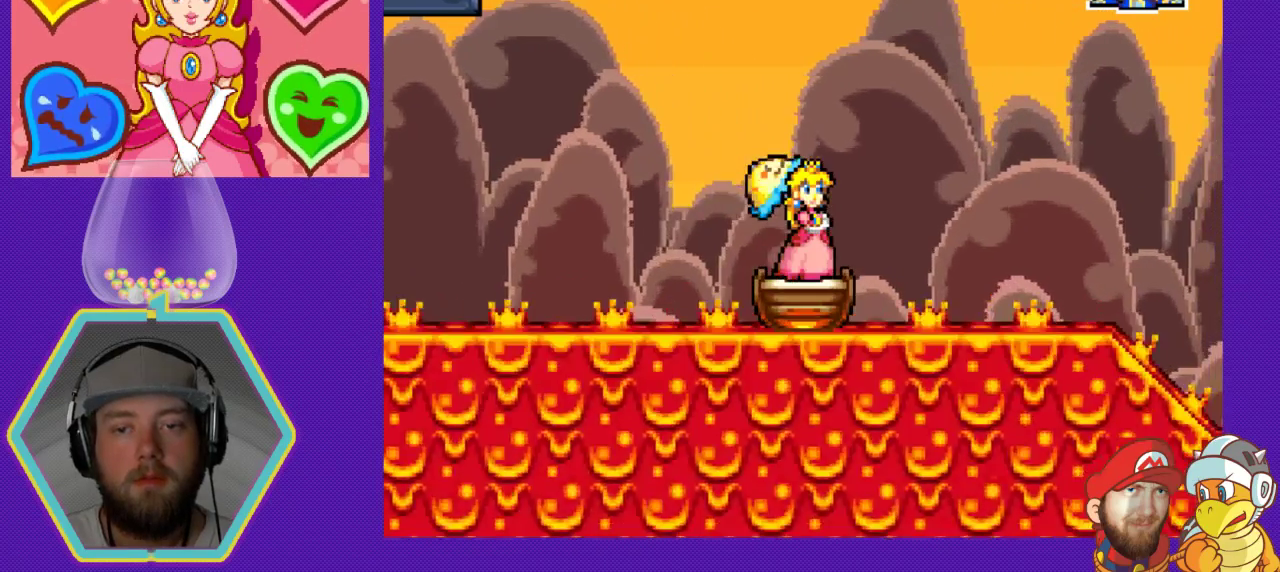
{"buttons": ["DPAD_UP"], "events": [[167, "DPAD_UP", "down"]]}
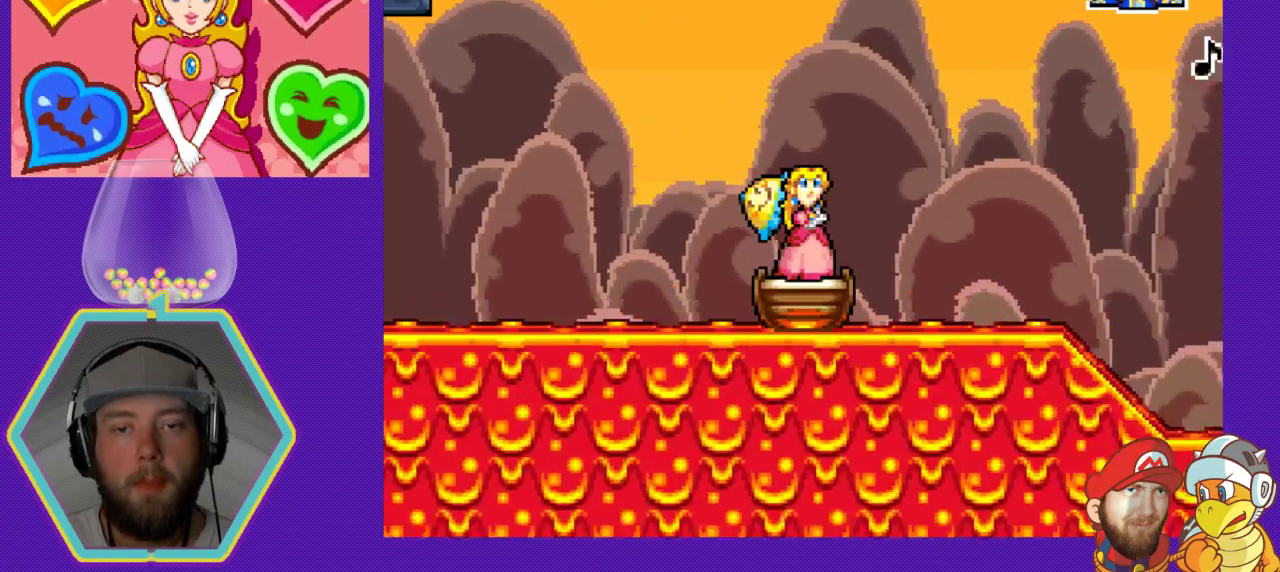
{"buttons": ["DPAD_UP"], "events": []}
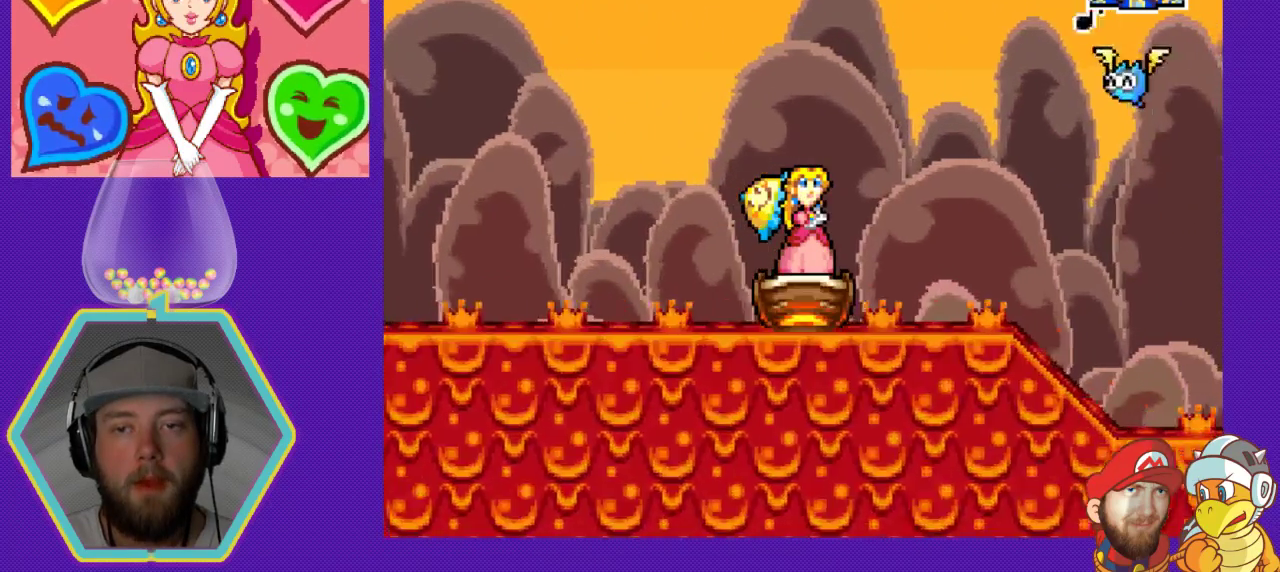
{"buttons": ["DPAD_DOWN"], "events": [[433, "DPAD_UP", "up"], [500, "DPAD_DOWN", "down"]]}
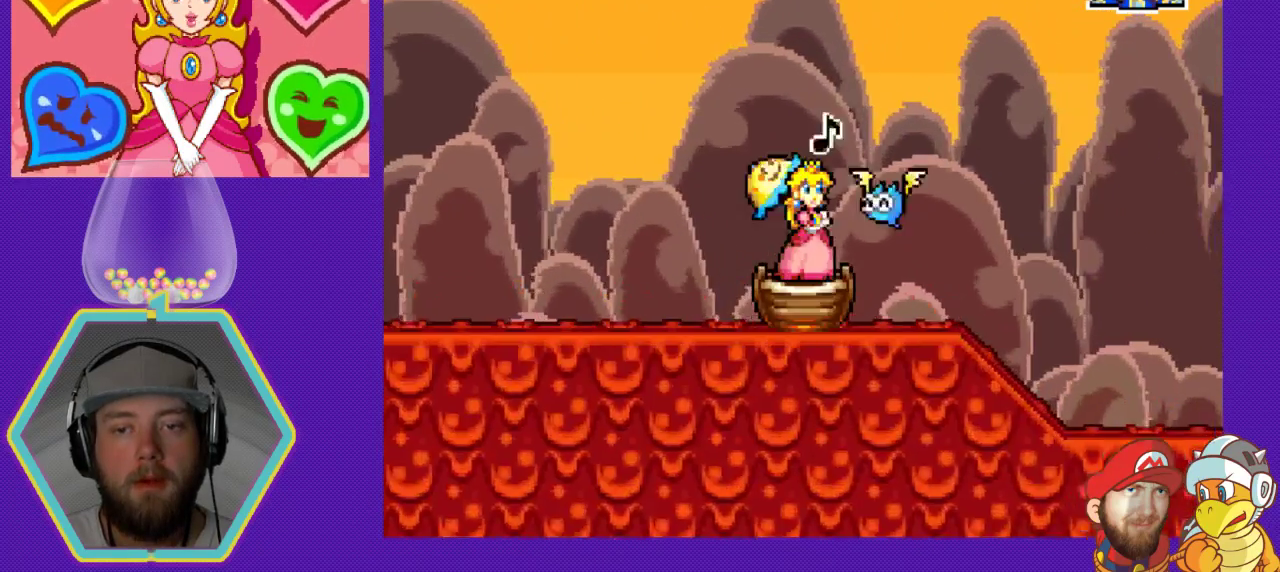
{"buttons": ["DPAD_RIGHT"], "events": [[433, "DPAD_DOWN", "up"], [433, "DPAD_RIGHT", "down"]]}
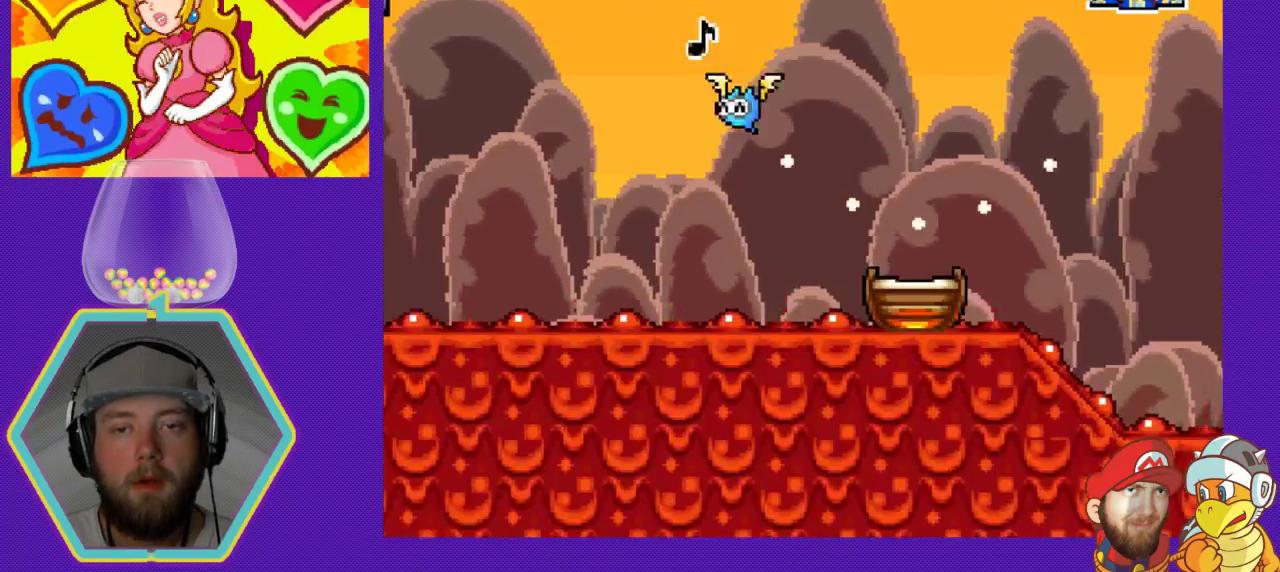
{"buttons": ["A", "DPAD_RIGHT"], "events": [[100, "A", "down"]]}
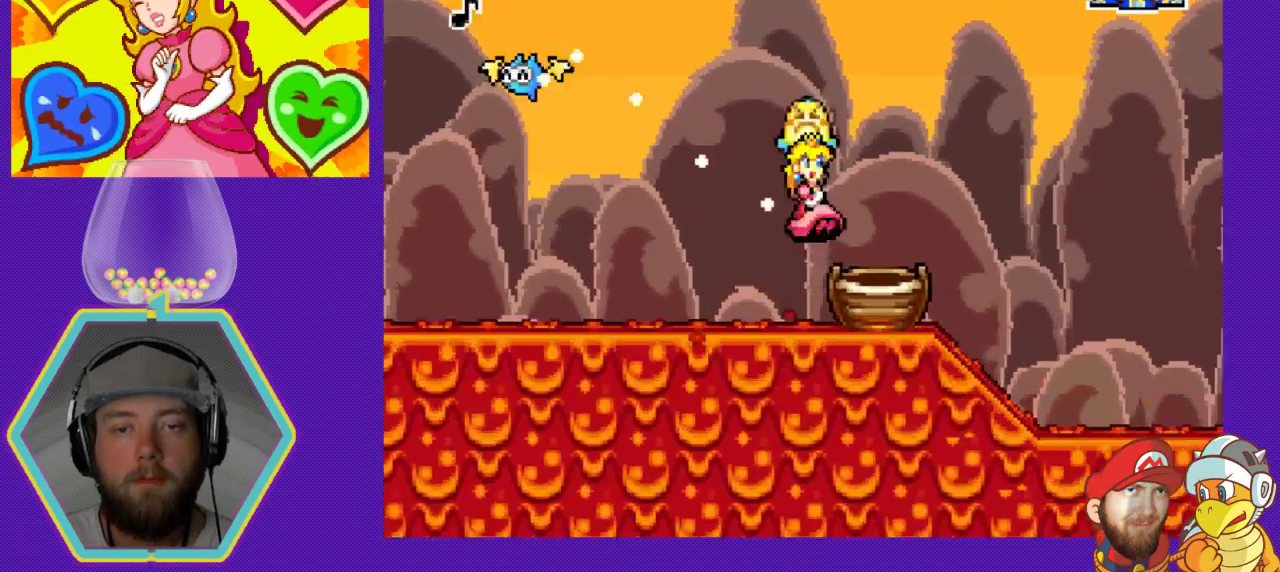
{"buttons": [], "events": [[100, "A", "up"], [100, "DPAD_RIGHT", "up"]]}
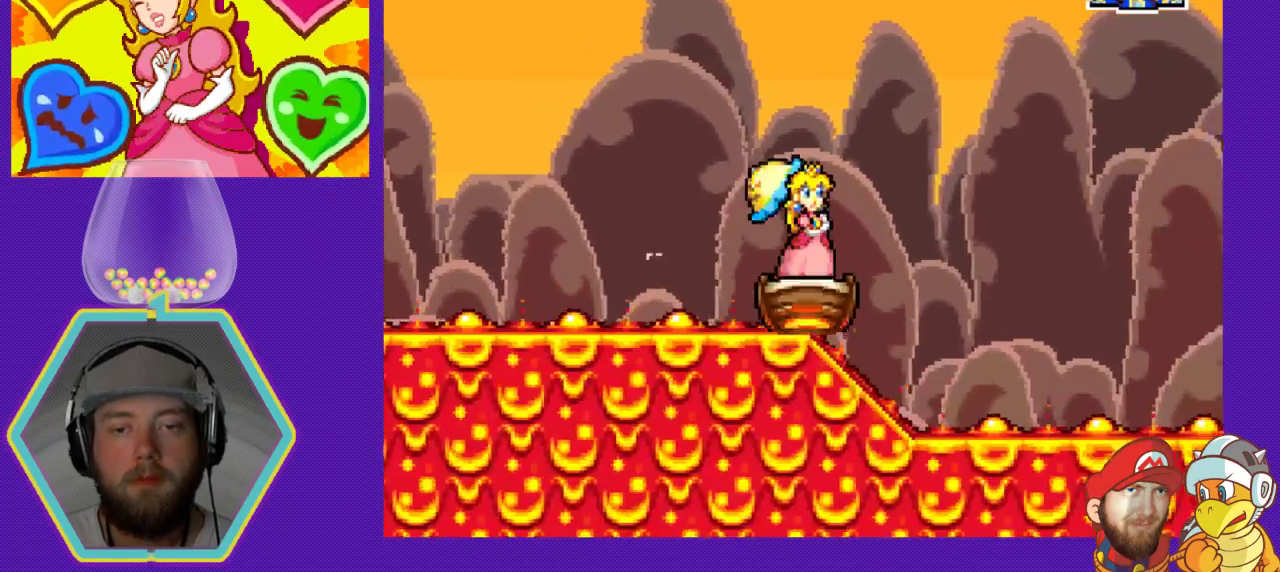
{"buttons": [], "events": []}
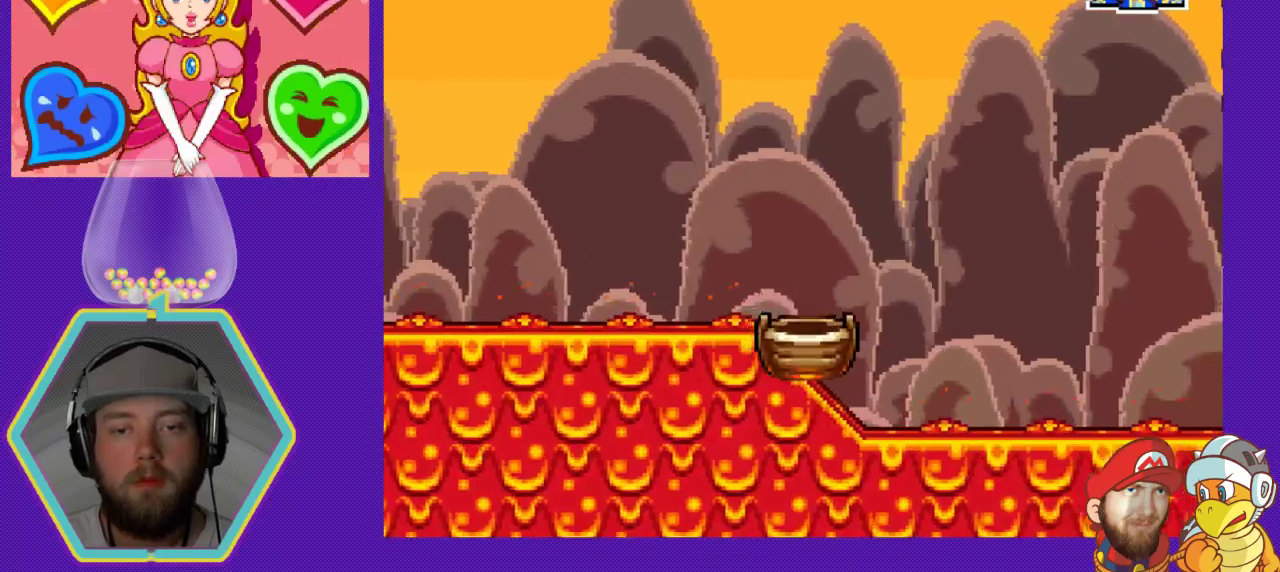
{"buttons": [], "events": []}